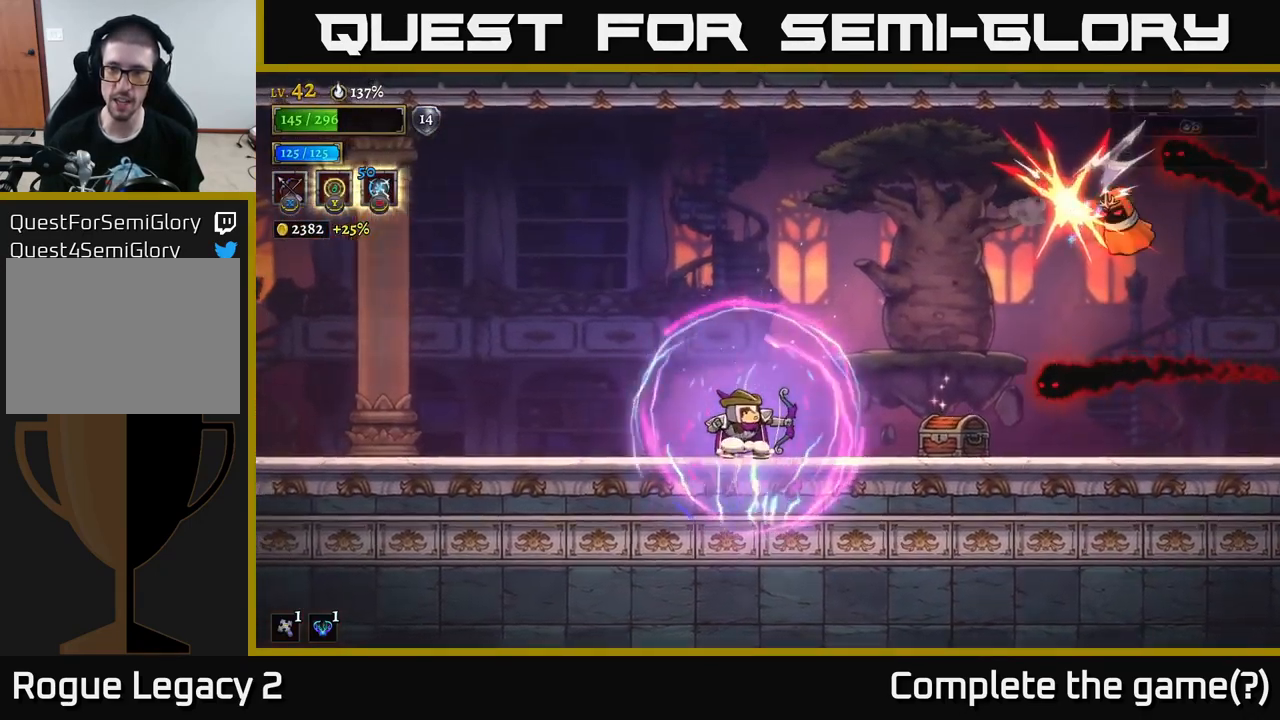
Gameplay with a controller (Xbox layout); each line is a JSON object with the inputs held at the frame after it. "events" lists button and stick changes between this image and that frame as [ms after this image, input, new state], when the widget could be followed in between.
{"buttons": [], "left_stick": "left", "right_stick": "center", "events": []}
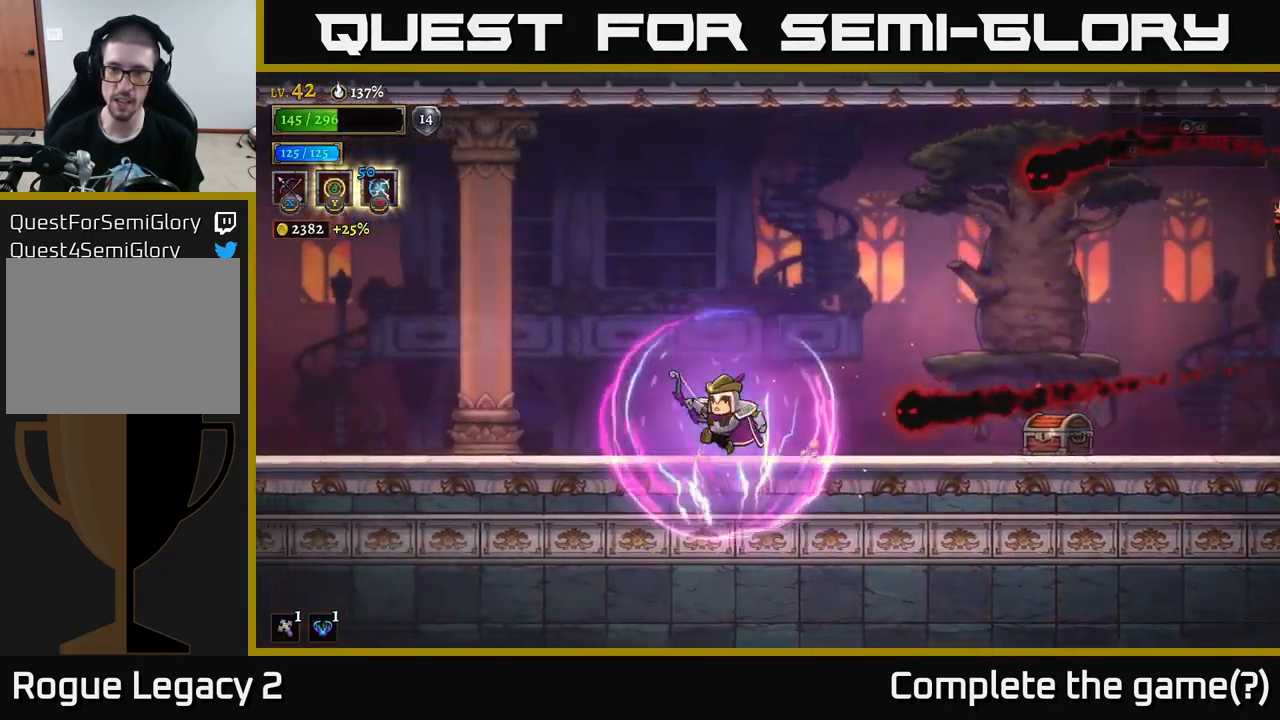
{"buttons": ["A"], "left_stick": "right", "right_stick": "center", "events": [[383, "A", "down"], [416, "left_stick", "right"]]}
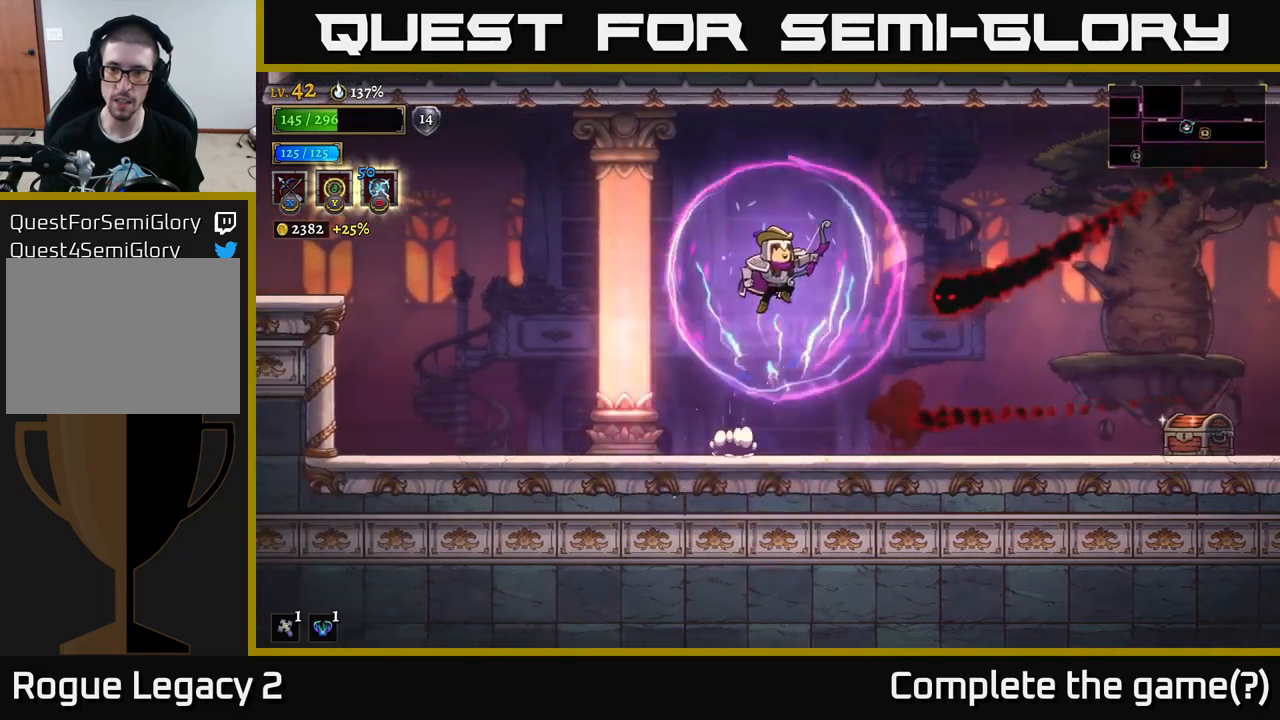
{"buttons": ["X"], "left_stick": "right", "right_stick": "center", "events": [[350, "A", "up"], [383, "X", "down"]]}
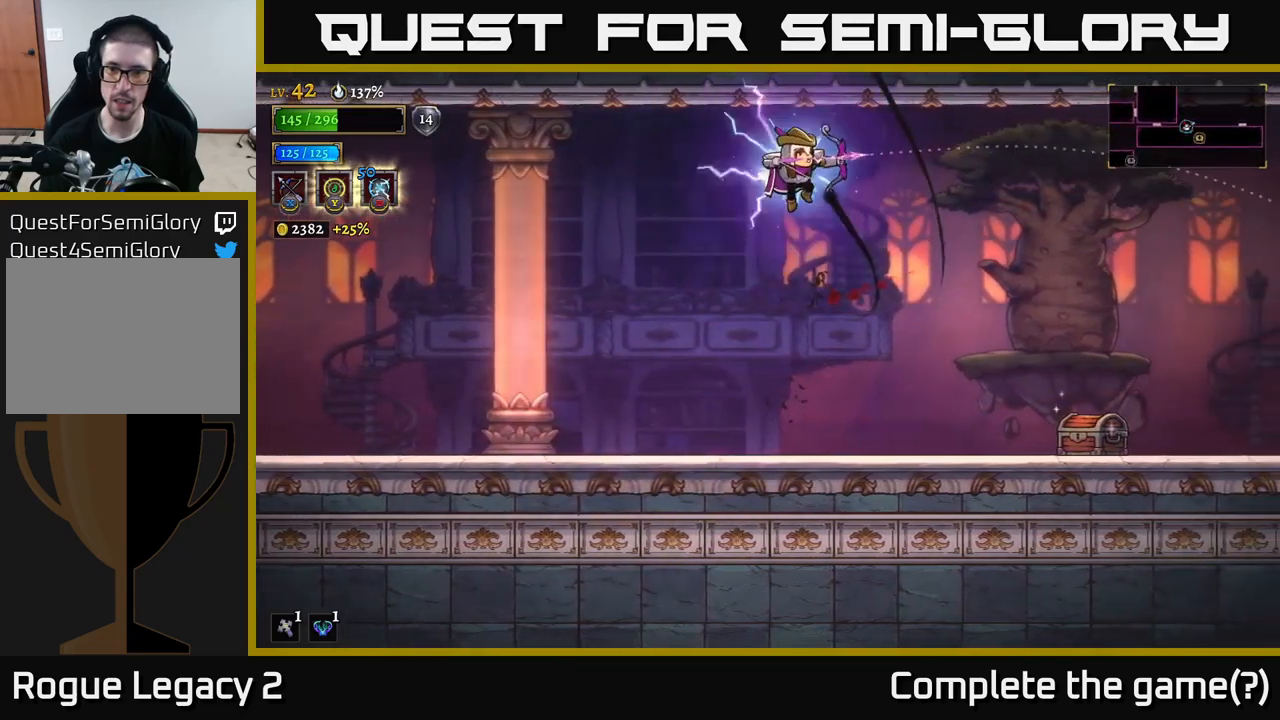
{"buttons": [], "left_stick": "right", "right_stick": "center", "events": [[500, "X", "up"]]}
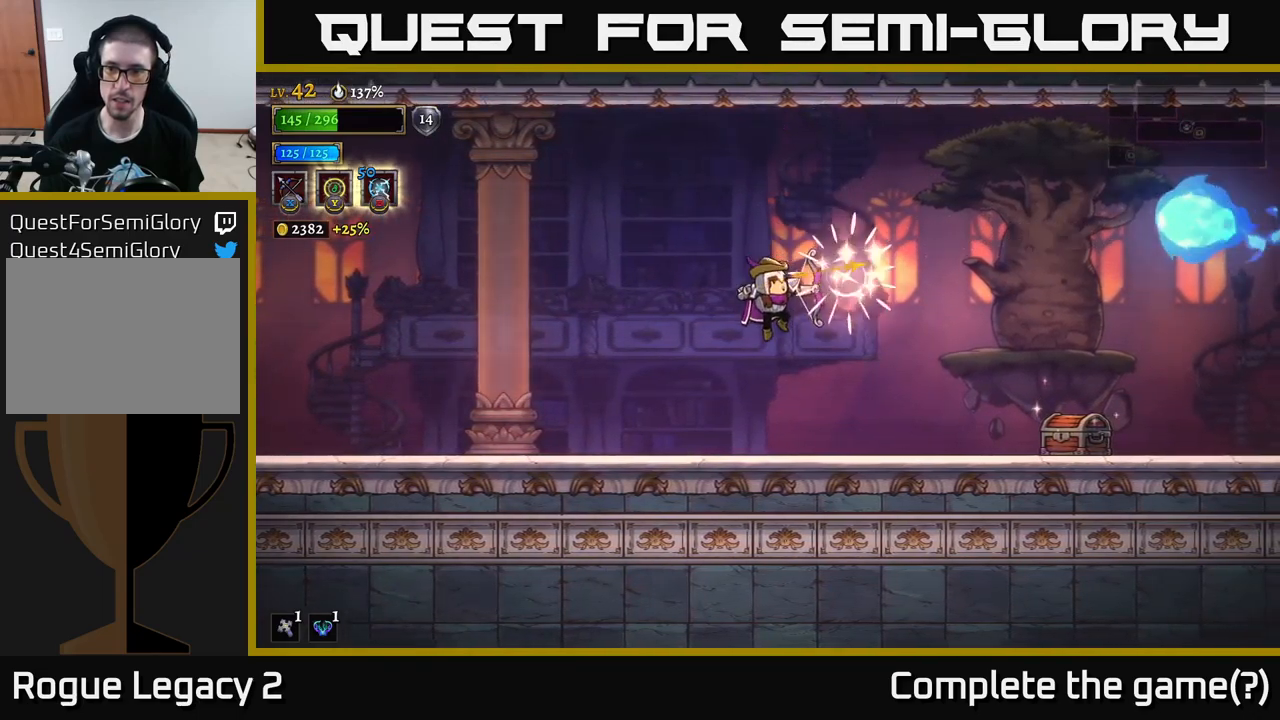
{"buttons": [], "left_stick": "right", "right_stick": "center", "events": [[200, "left_stick", "center"], [350, "left_stick", "right"]]}
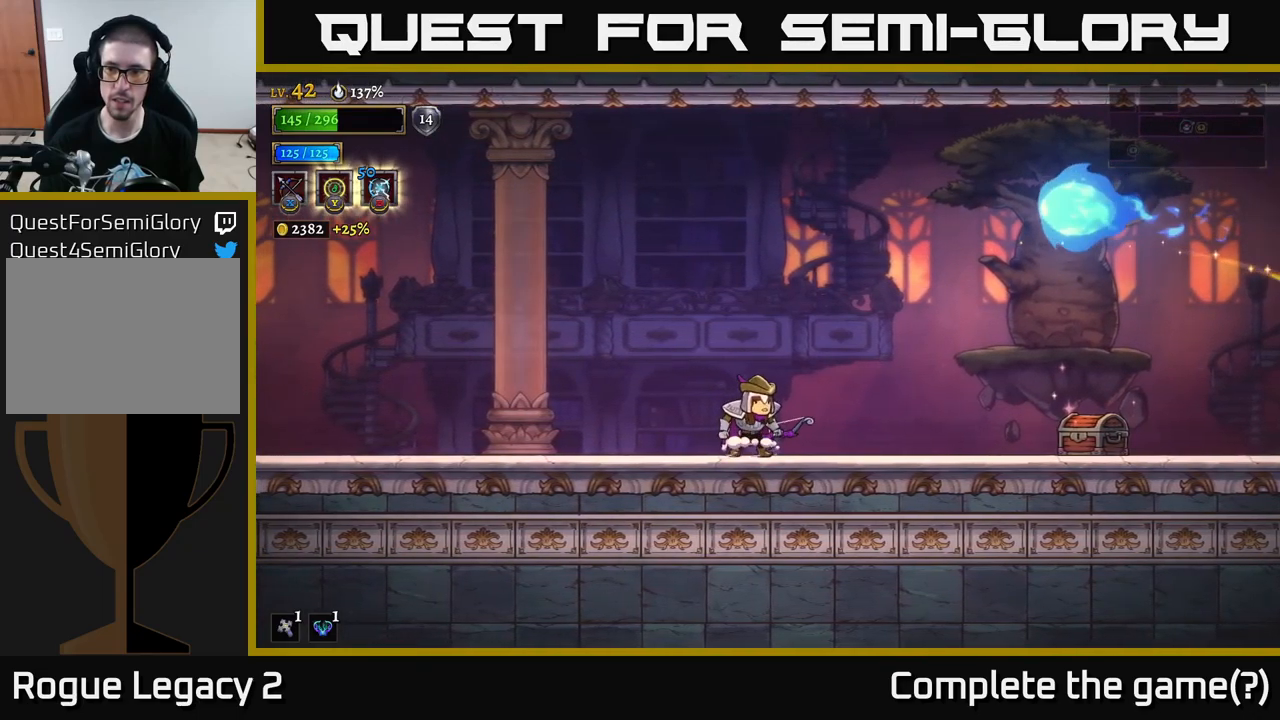
{"buttons": [], "left_stick": "right", "right_stick": "center", "events": []}
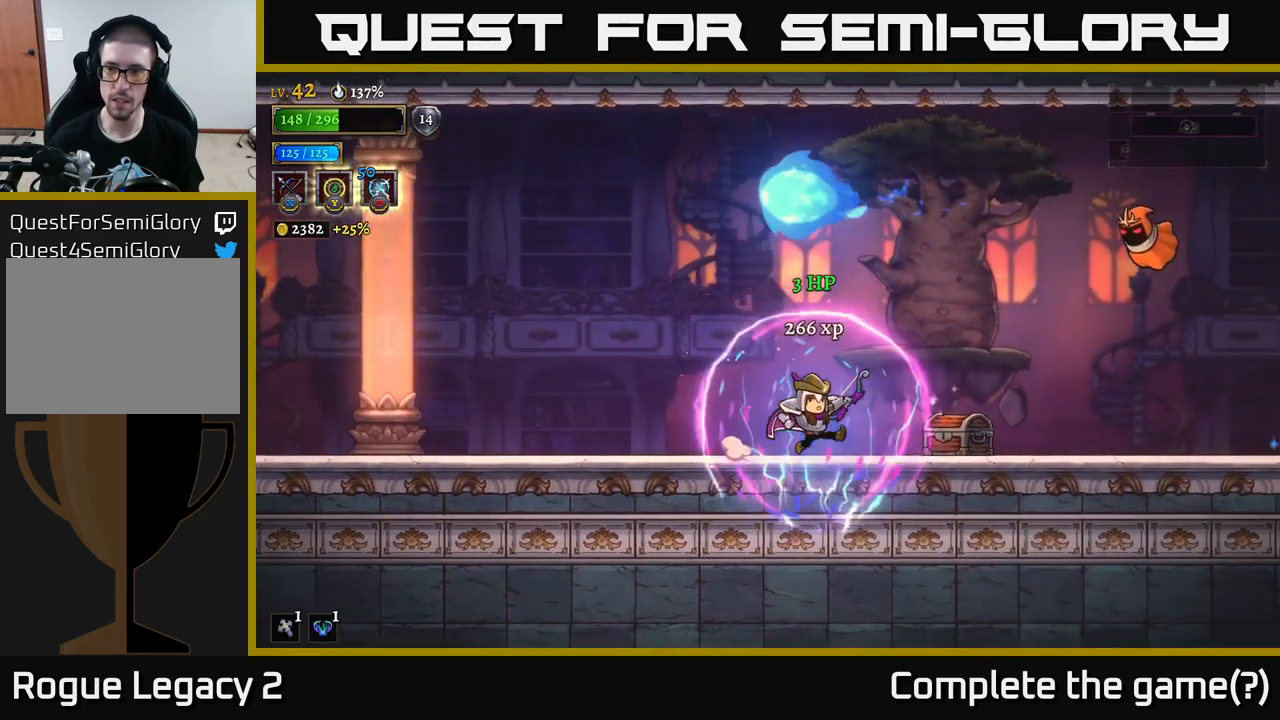
{"buttons": [], "left_stick": "up-right", "right_stick": "center", "events": [[83, "A", "down"], [116, "X", "down"], [200, "A", "up"], [216, "left_stick", "up-right"], [383, "X", "up"]]}
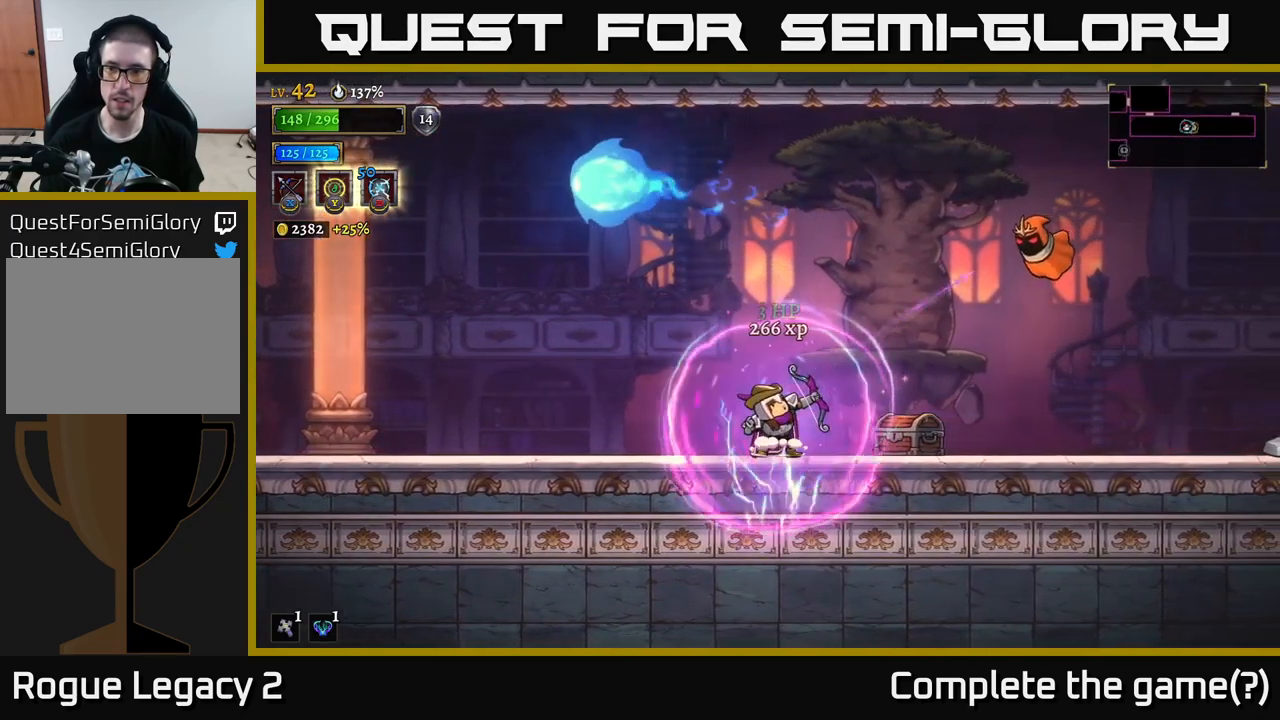
{"buttons": [], "left_stick": "right", "right_stick": "center", "events": [[150, "left_stick", "center"], [283, "left_stick", "right"]]}
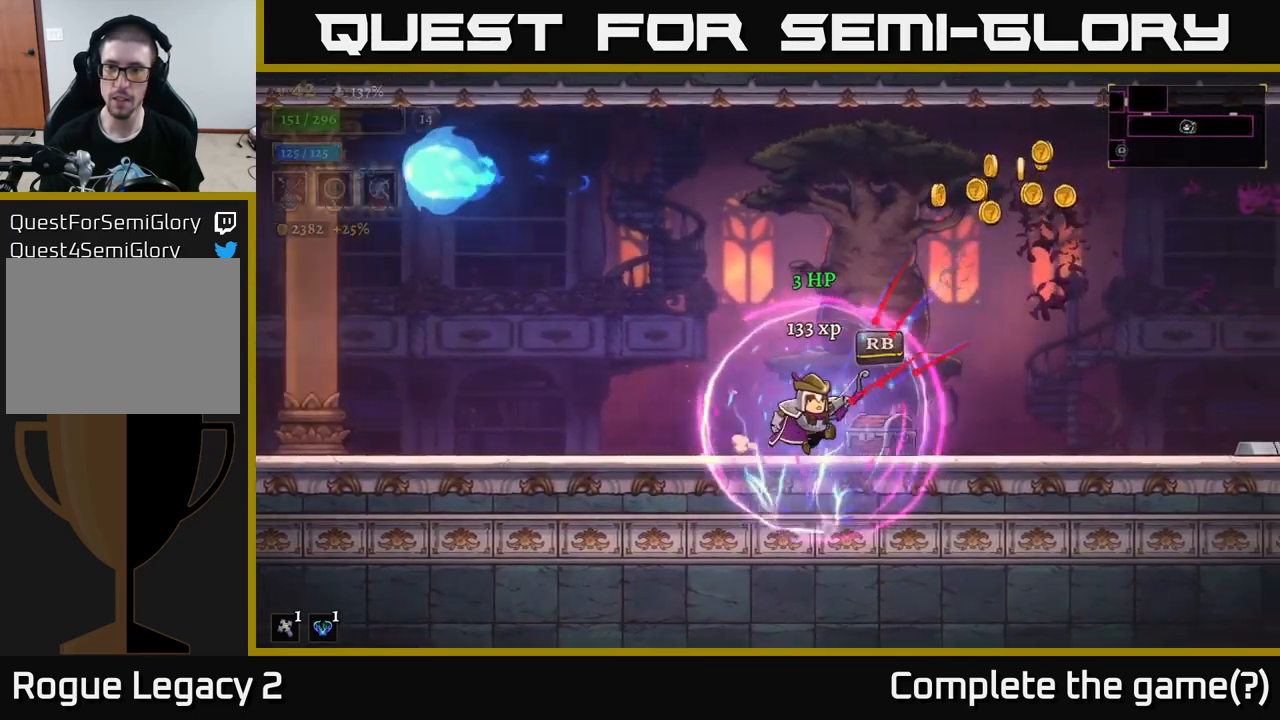
{"buttons": ["R1"], "left_stick": "up-right", "right_stick": "center", "events": [[100, "left_stick", "up-right"], [300, "left_stick", "center"], [416, "R1", "down"], [483, "left_stick", "up-right"]]}
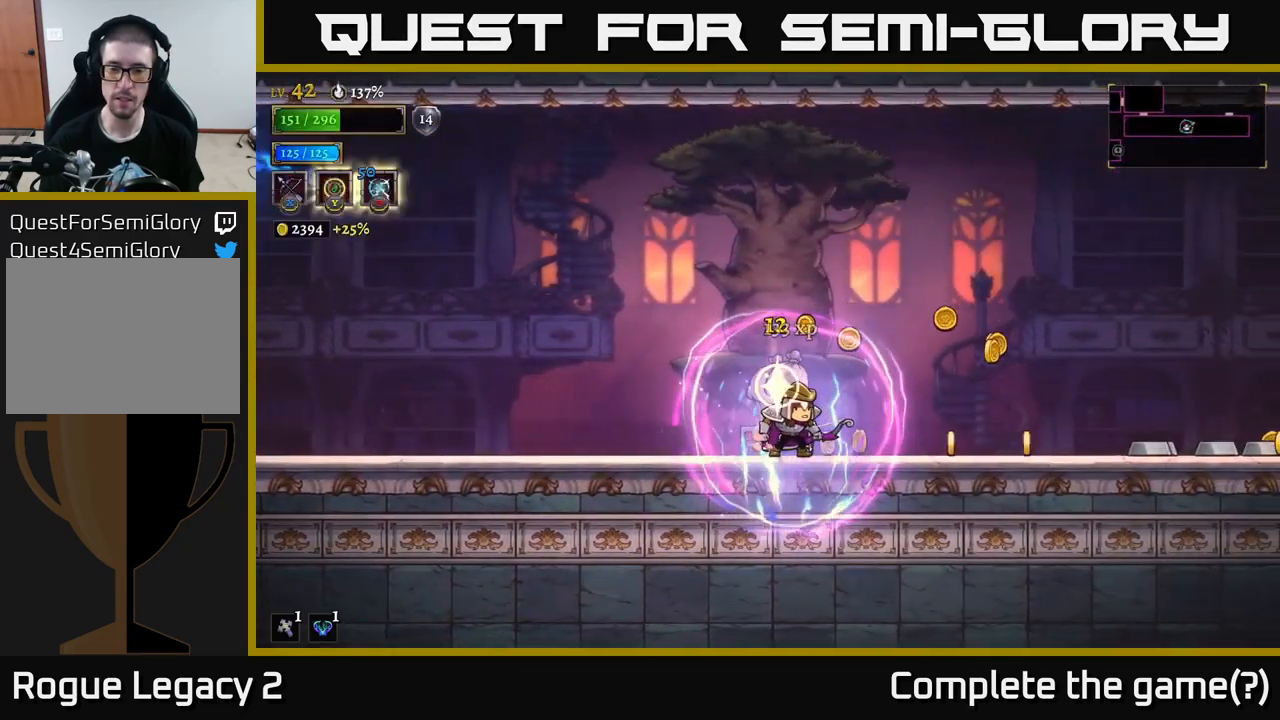
{"buttons": [], "left_stick": "up-left", "right_stick": "center", "events": [[33, "R1", "up"], [50, "left_stick", "center"], [250, "left_stick", "left"], [483, "left_stick", "up-left"]]}
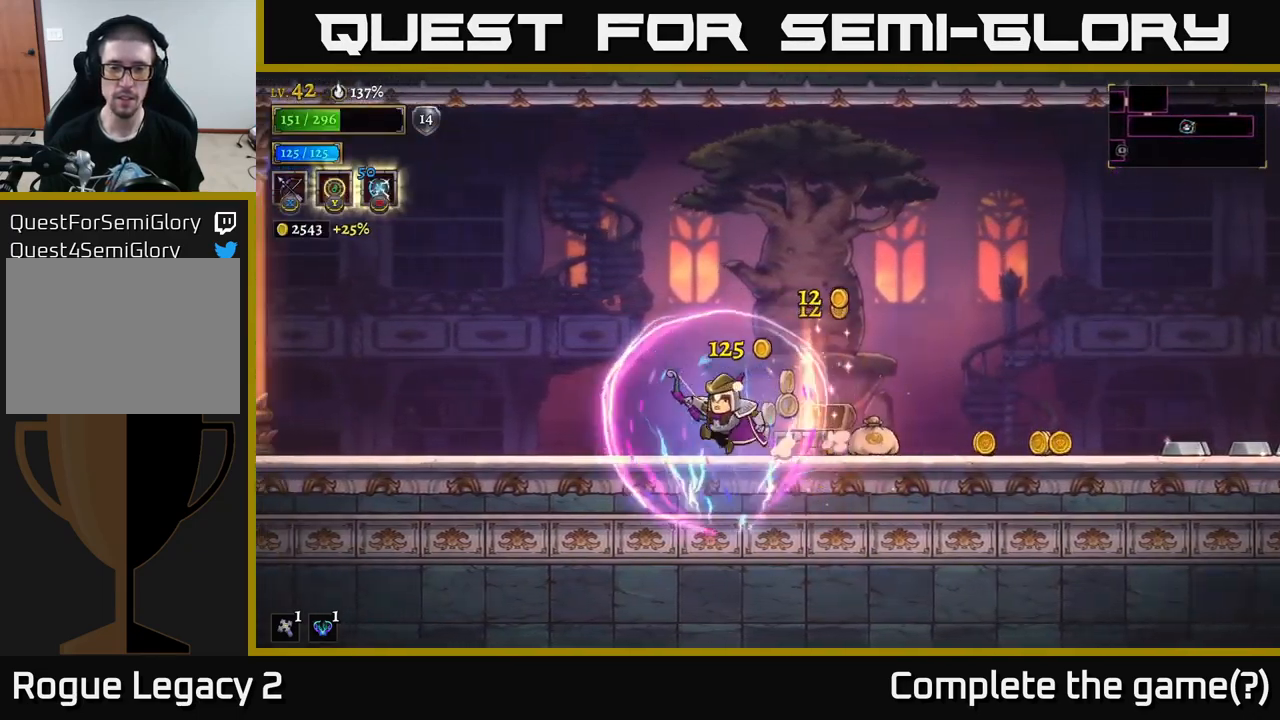
{"buttons": ["R2"], "left_stick": "right", "right_stick": "center", "events": [[100, "left_stick", "right"], [500, "R2", "down"]]}
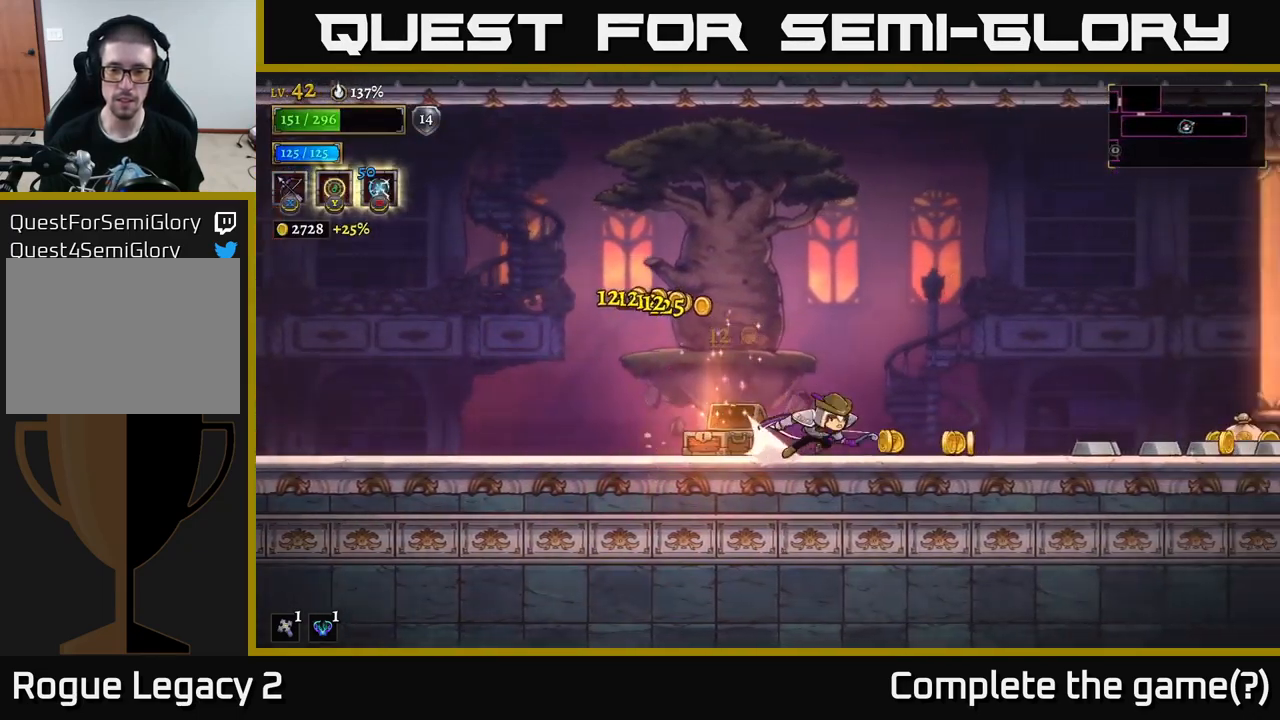
{"buttons": [], "left_stick": "right", "right_stick": "center", "events": [[367, "R2", "up"]]}
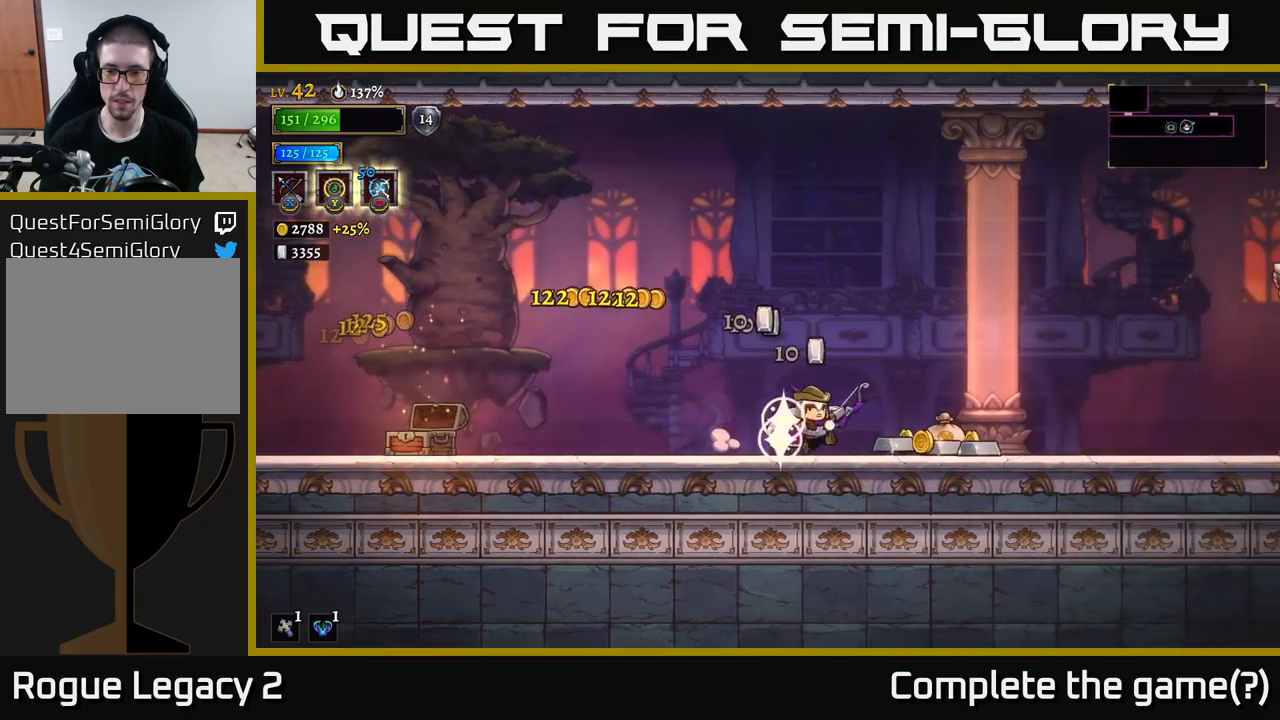
{"buttons": [], "left_stick": "right", "right_stick": "center", "events": []}
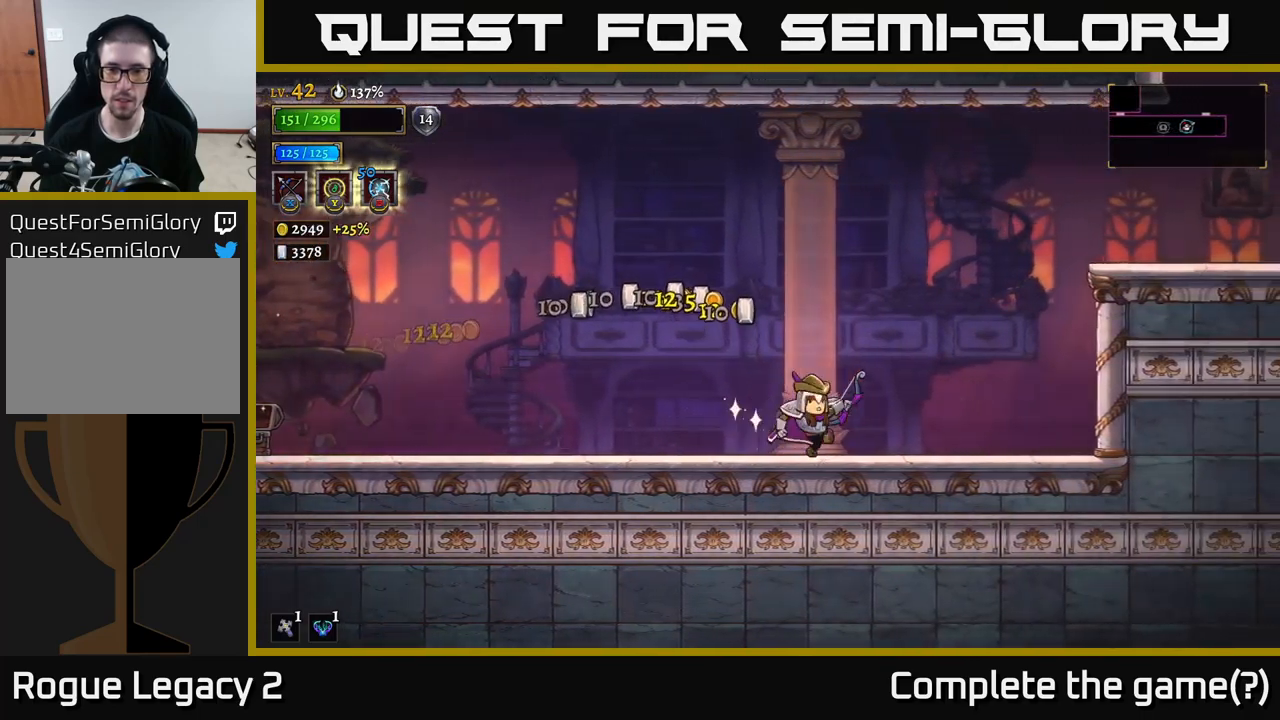
{"buttons": ["A"], "left_stick": "right", "right_stick": "center", "events": [[350, "A", "down"]]}
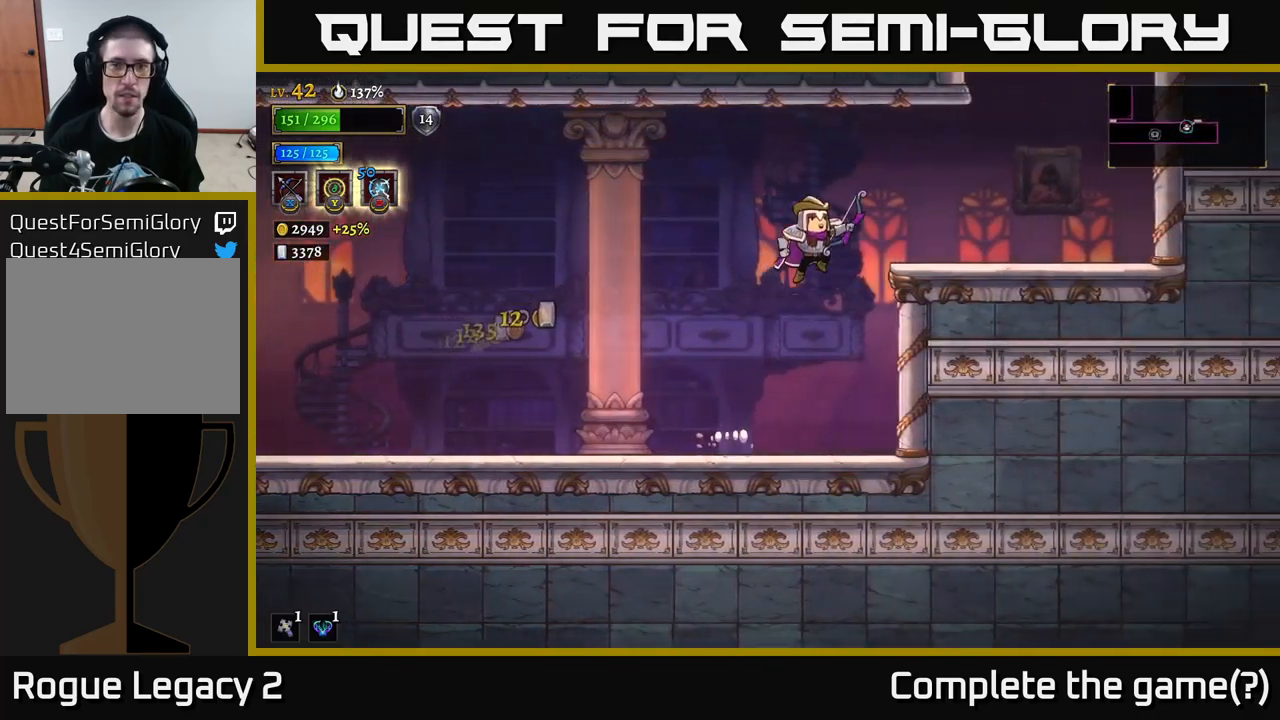
{"buttons": [], "left_stick": "right", "right_stick": "center", "events": [[300, "A", "up"]]}
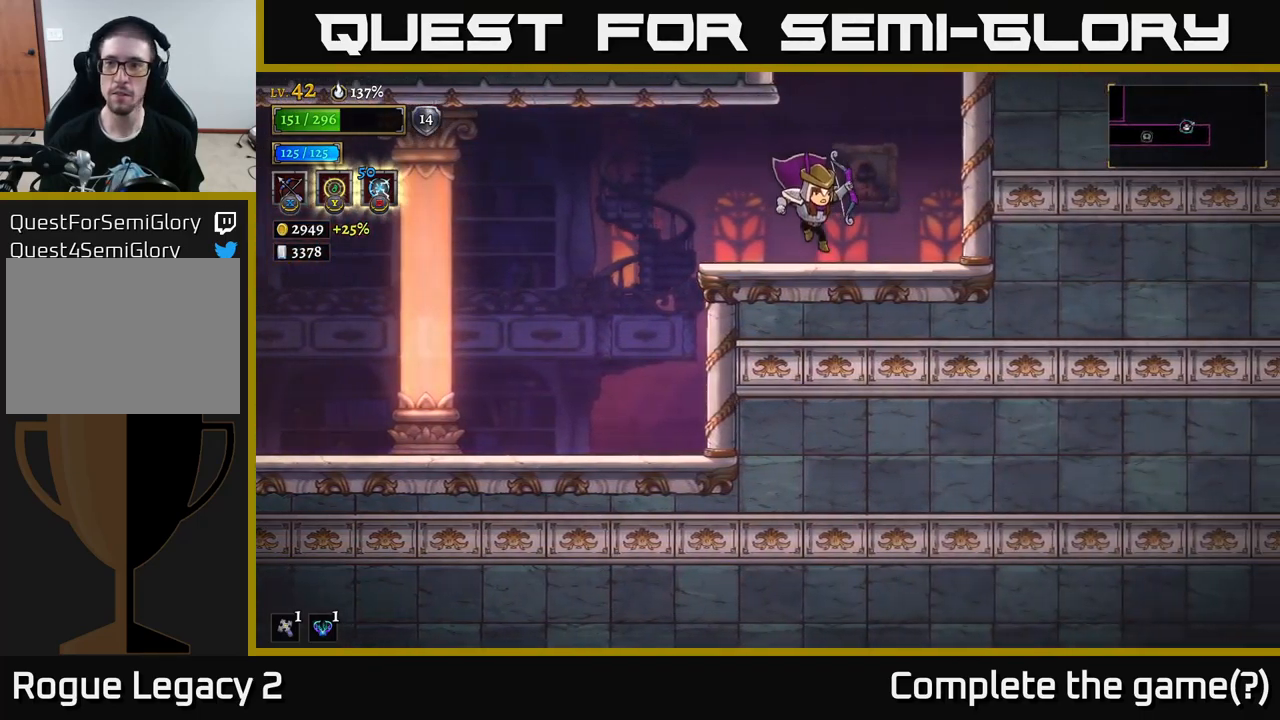
{"buttons": [], "left_stick": "right", "right_stick": "center", "events": [[117, "left_stick", "center"], [383, "left_stick", "right"]]}
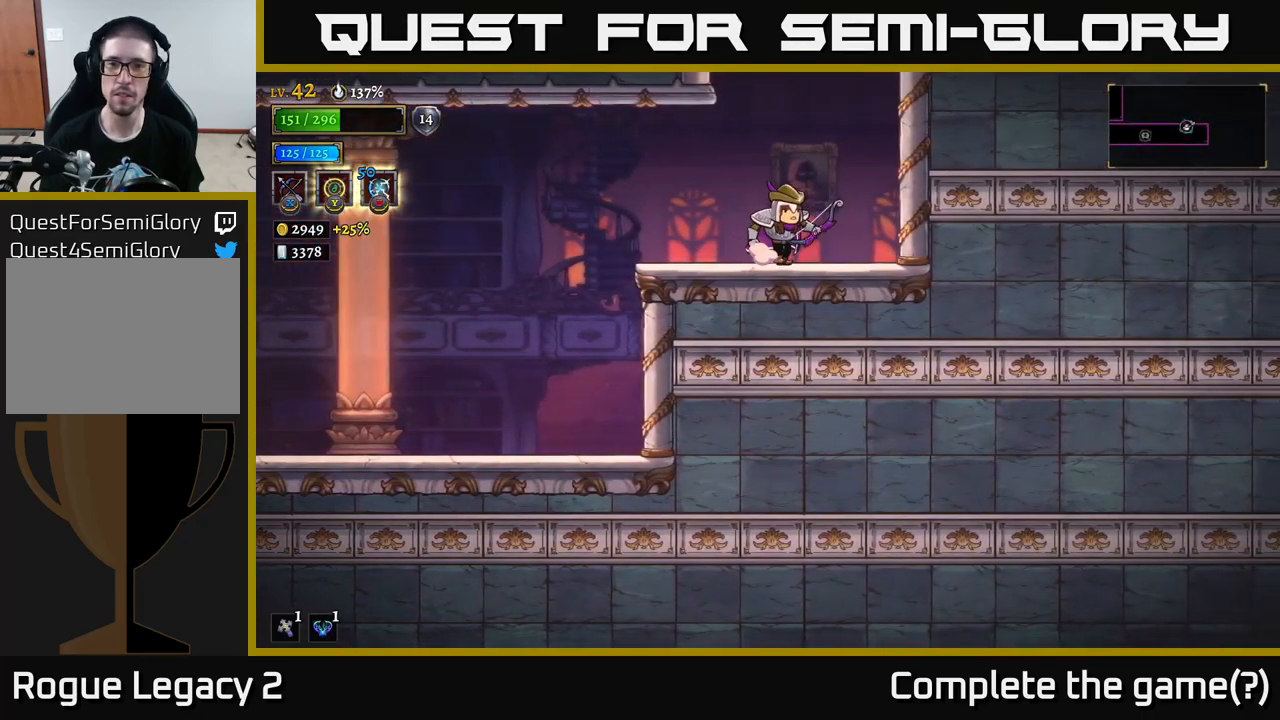
{"buttons": ["A"], "left_stick": "center", "right_stick": "center", "events": [[17, "left_stick", "center"], [200, "left_stick", "right"], [400, "left_stick", "center"], [467, "A", "down"]]}
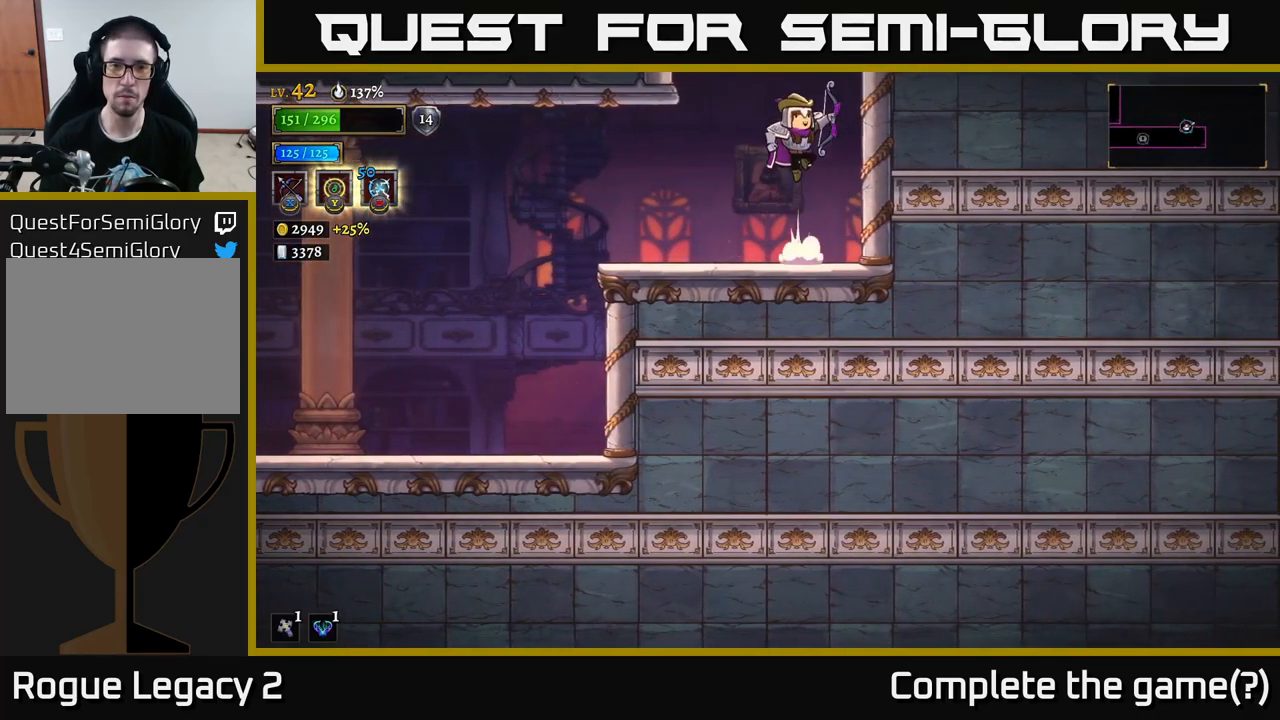
{"buttons": [], "left_stick": "center", "right_stick": "center", "events": [[383, "A", "up"]]}
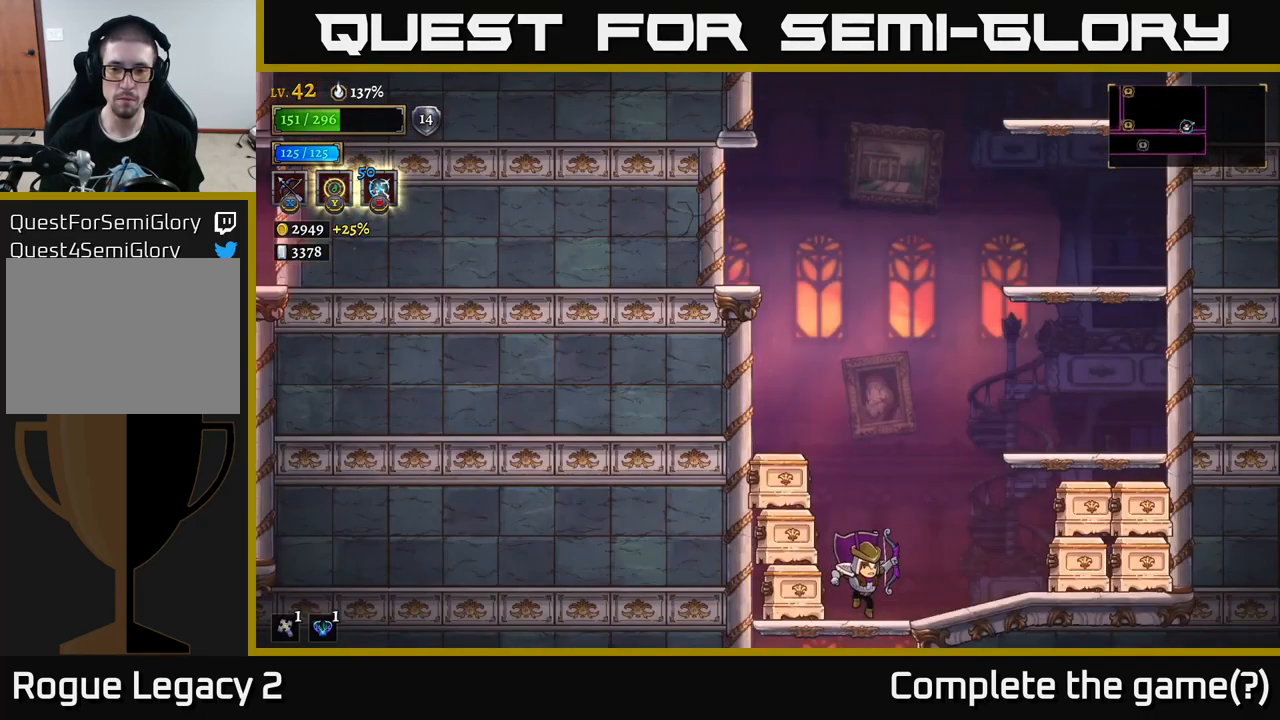
{"buttons": [], "left_stick": "up-left", "right_stick": "center", "events": [[250, "left_stick", "left"], [300, "X", "down"], [367, "X", "up"], [433, "left_stick", "up-left"]]}
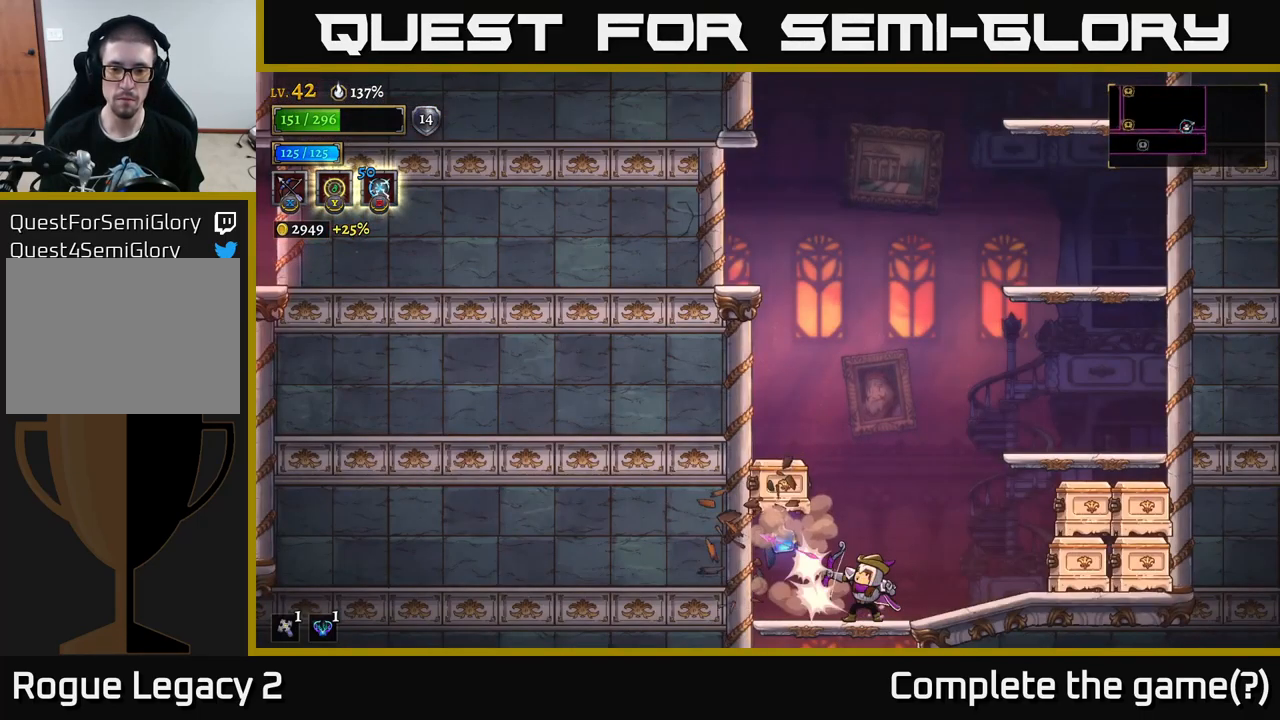
{"buttons": ["X"], "left_stick": "left", "right_stick": "center", "events": [[200, "left_stick", "center"], [367, "left_stick", "left"], [467, "X", "down"]]}
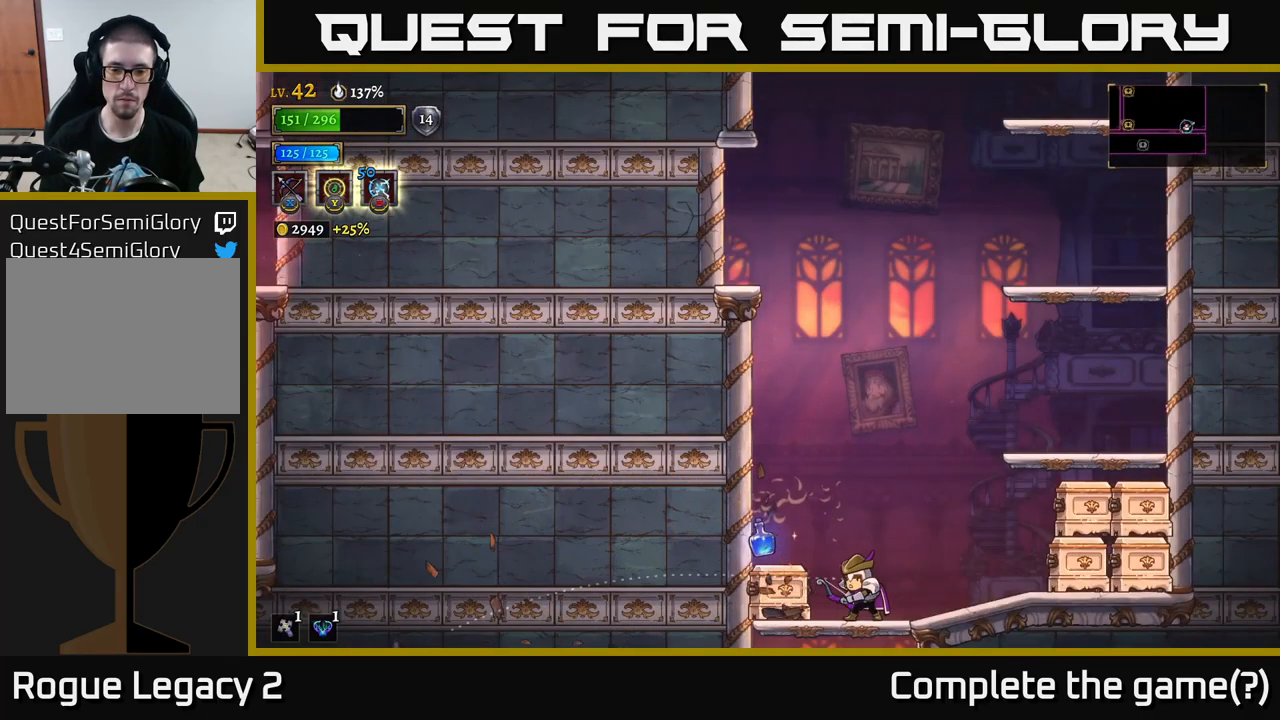
{"buttons": [], "left_stick": "center", "right_stick": "center", "events": [[83, "X", "up"], [150, "left_stick", "center"]]}
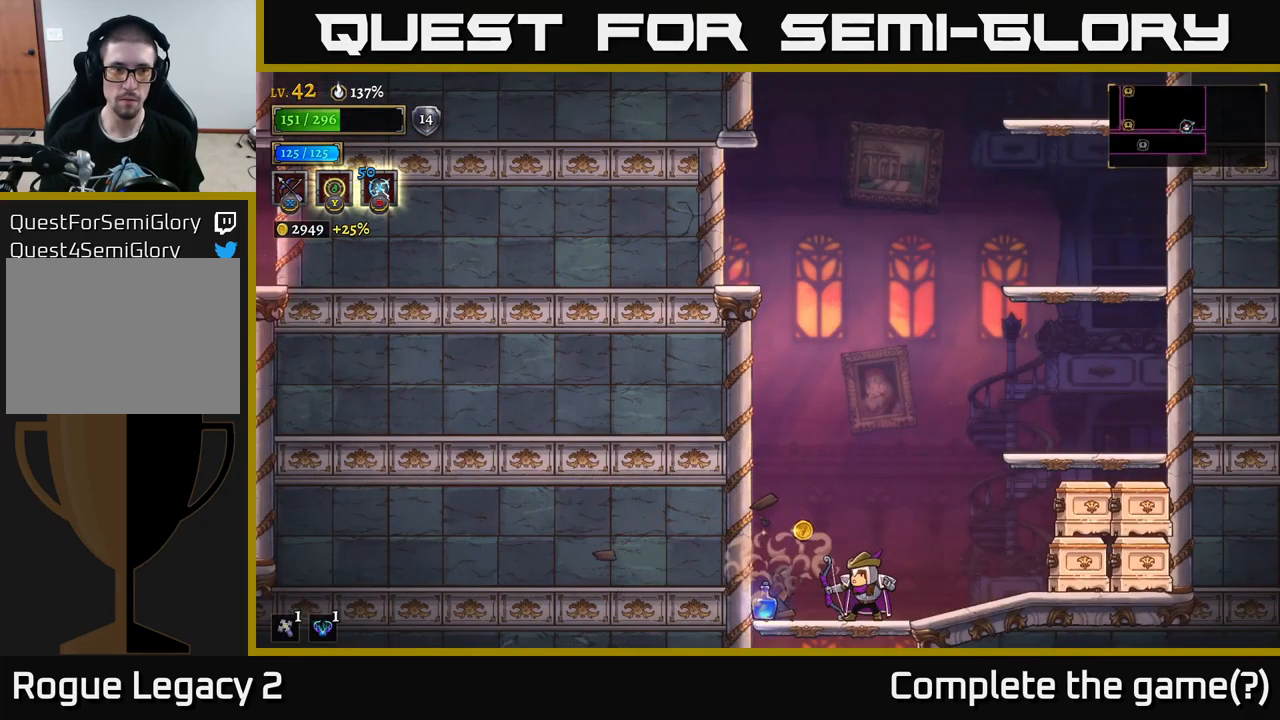
{"buttons": [], "left_stick": "center", "right_stick": "center", "events": []}
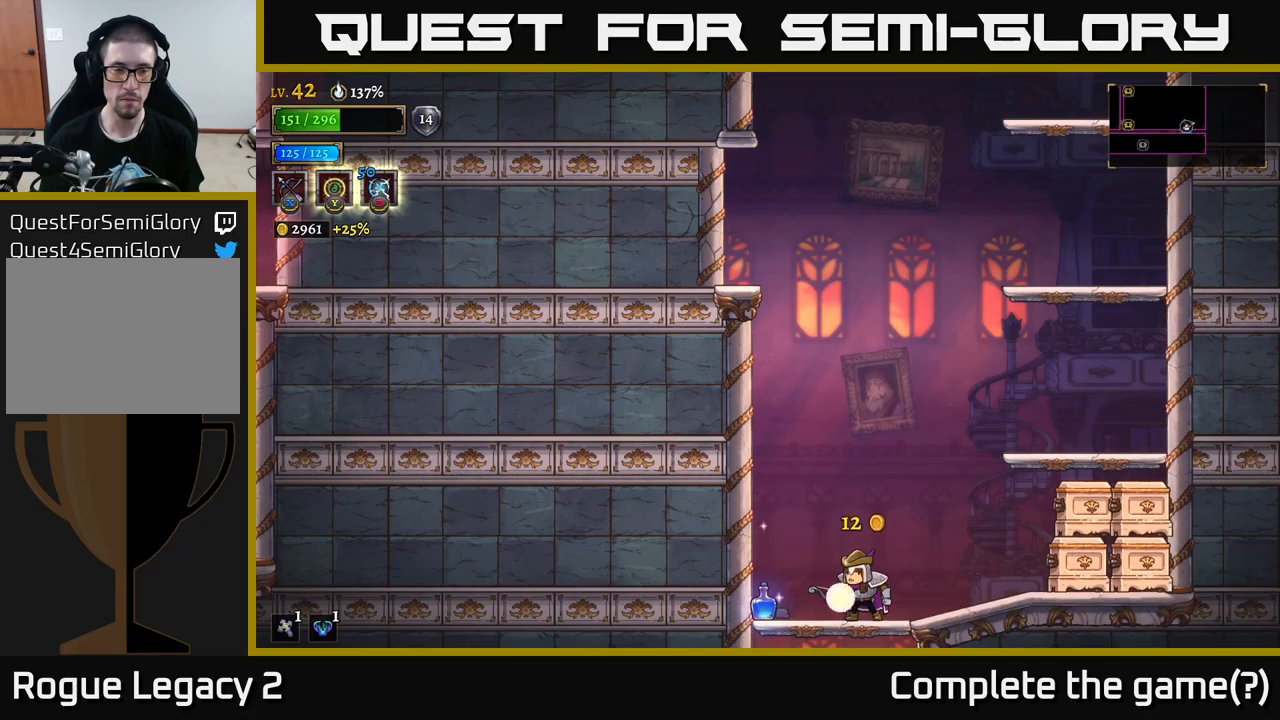
{"buttons": [], "left_stick": "center", "right_stick": "center", "events": [[284, "Y", "down"], [334, "Y", "up"]]}
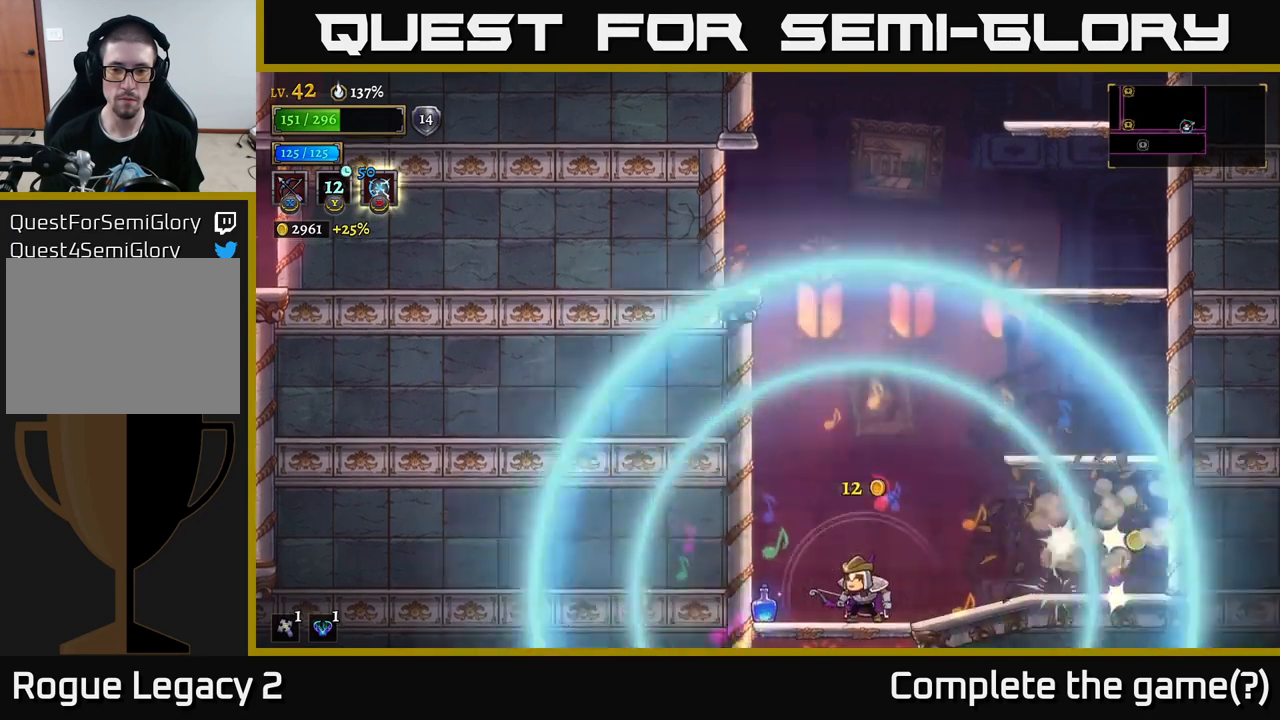
{"buttons": [], "left_stick": "left", "right_stick": "center", "events": [[384, "left_stick", "left"]]}
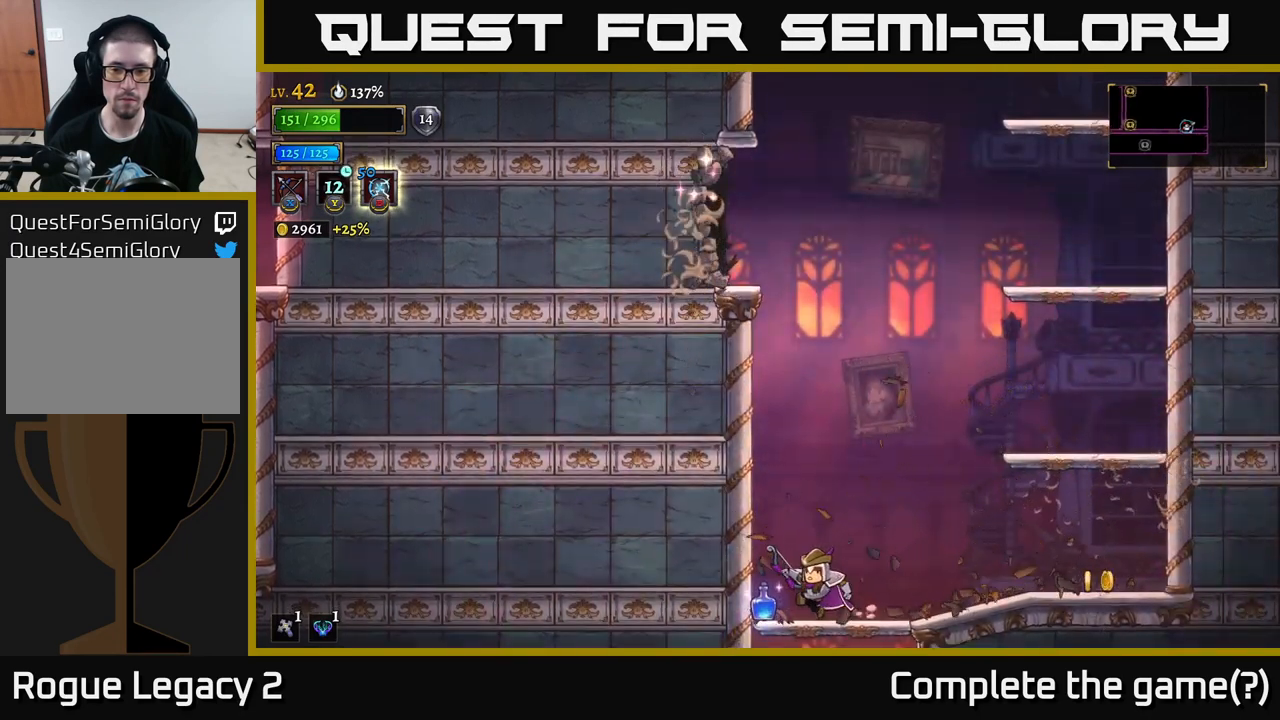
{"buttons": [], "left_stick": "right", "right_stick": "center", "events": [[184, "left_stick", "right"]]}
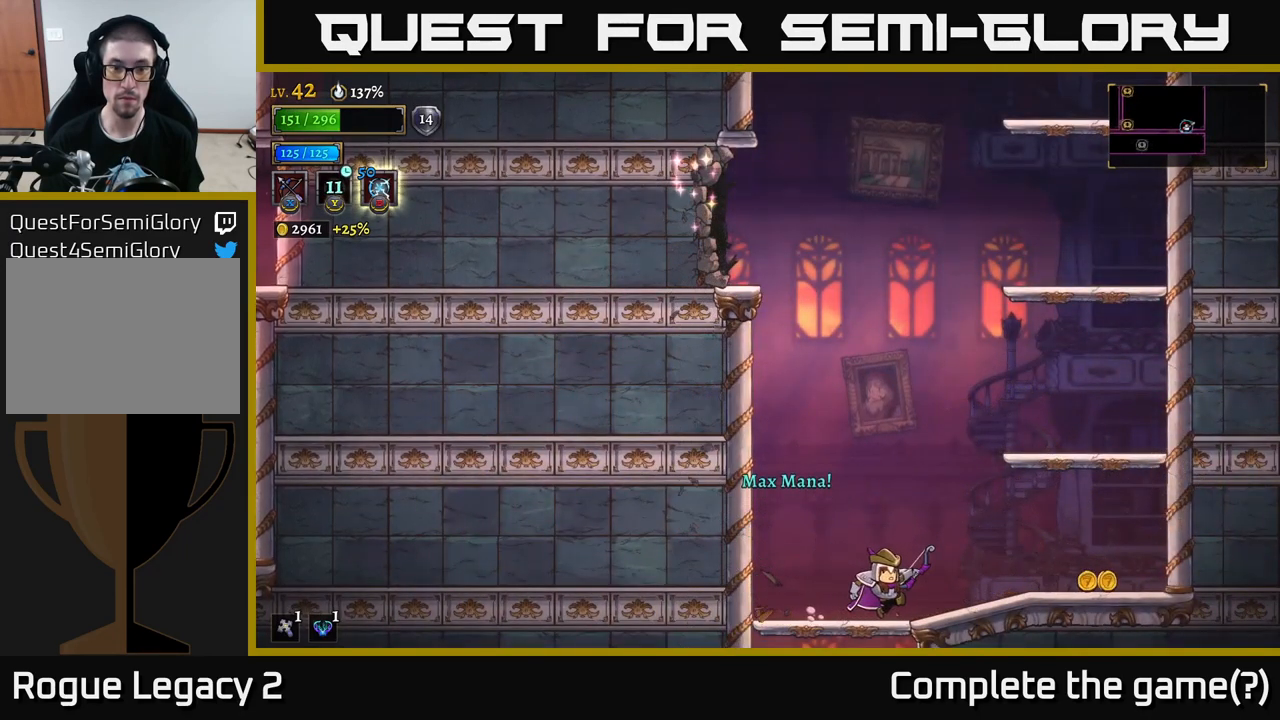
{"buttons": [], "left_stick": "right", "right_stick": "center", "events": []}
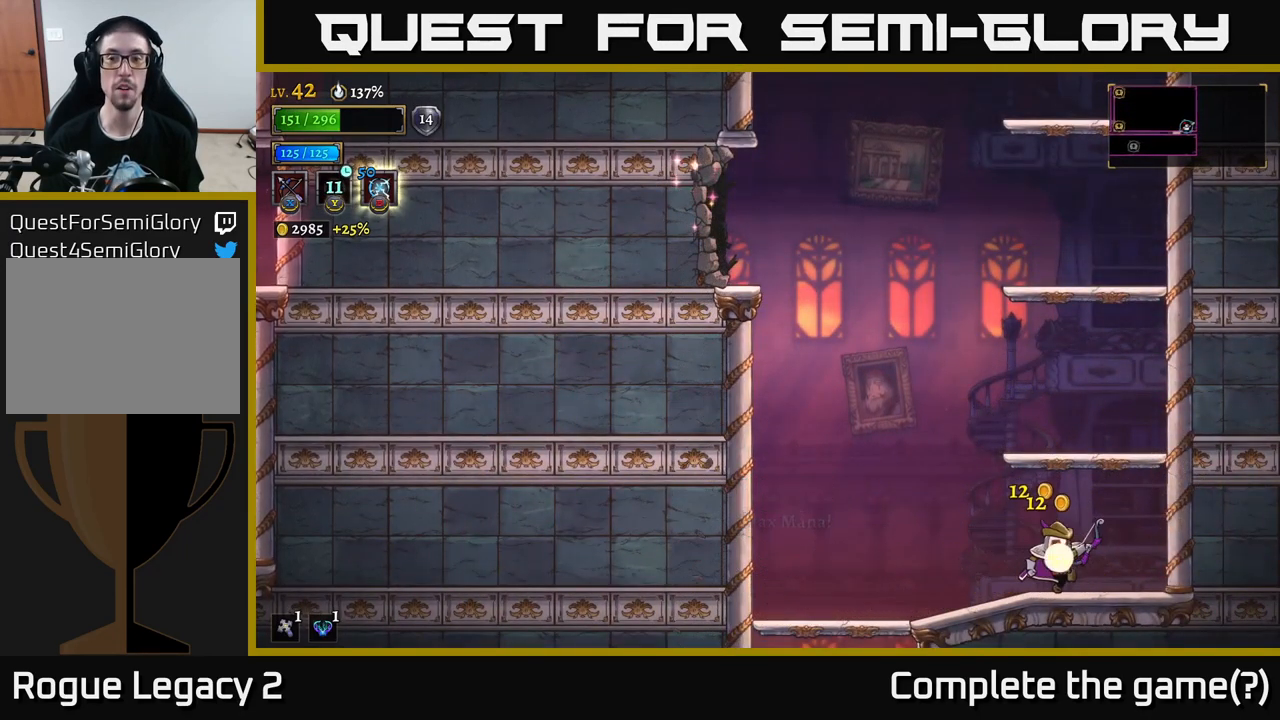
{"buttons": [], "left_stick": "center", "right_stick": "center", "events": [[117, "A", "down"], [217, "left_stick", "center"], [267, "left_stick", "left"], [334, "A", "up"], [384, "left_stick", "center"]]}
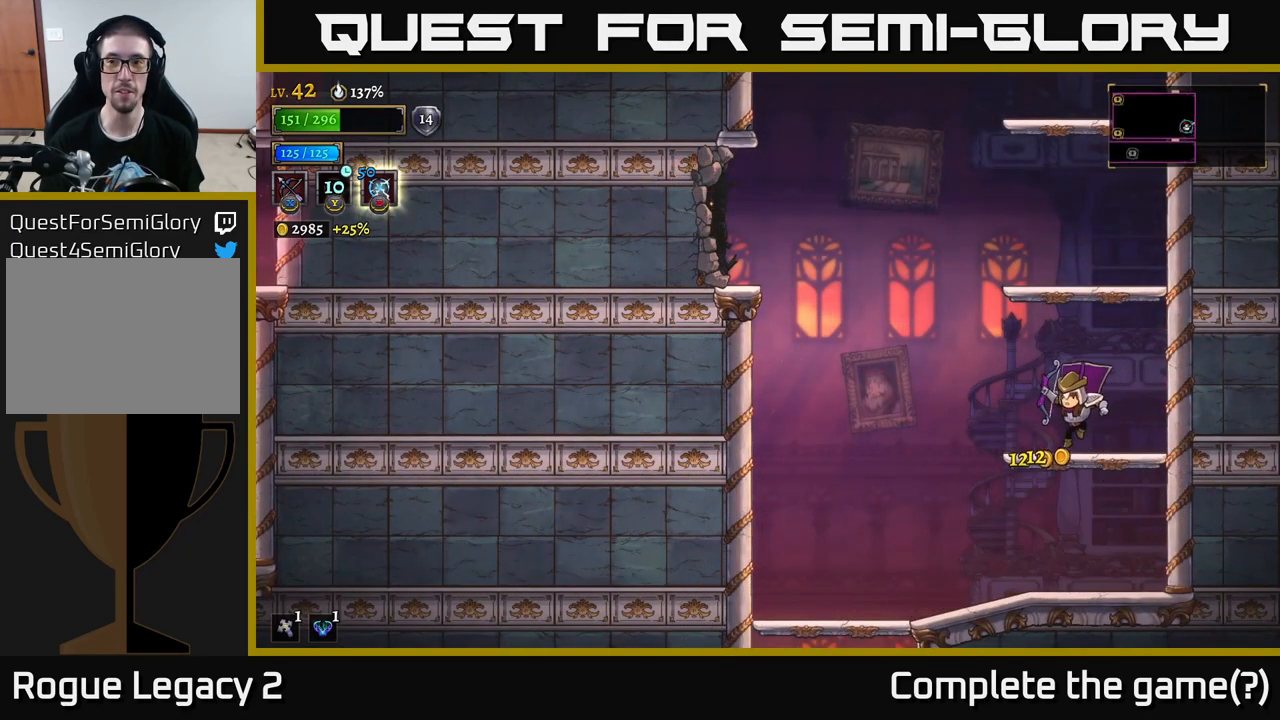
{"buttons": ["A"], "left_stick": "left", "right_stick": "center", "events": [[17, "left_stick", "left"], [250, "A", "down"]]}
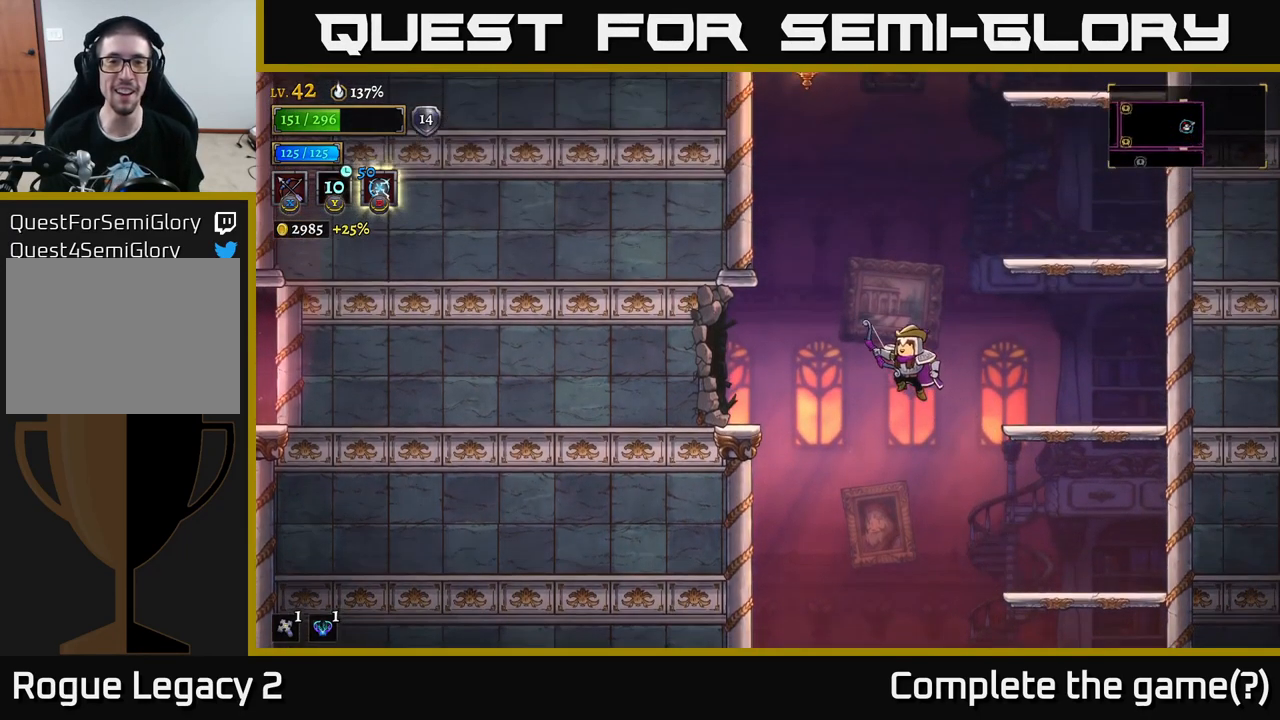
{"buttons": [], "left_stick": "left", "right_stick": "center", "events": [[67, "L2", "down"], [117, "A", "up"], [350, "L2", "up"]]}
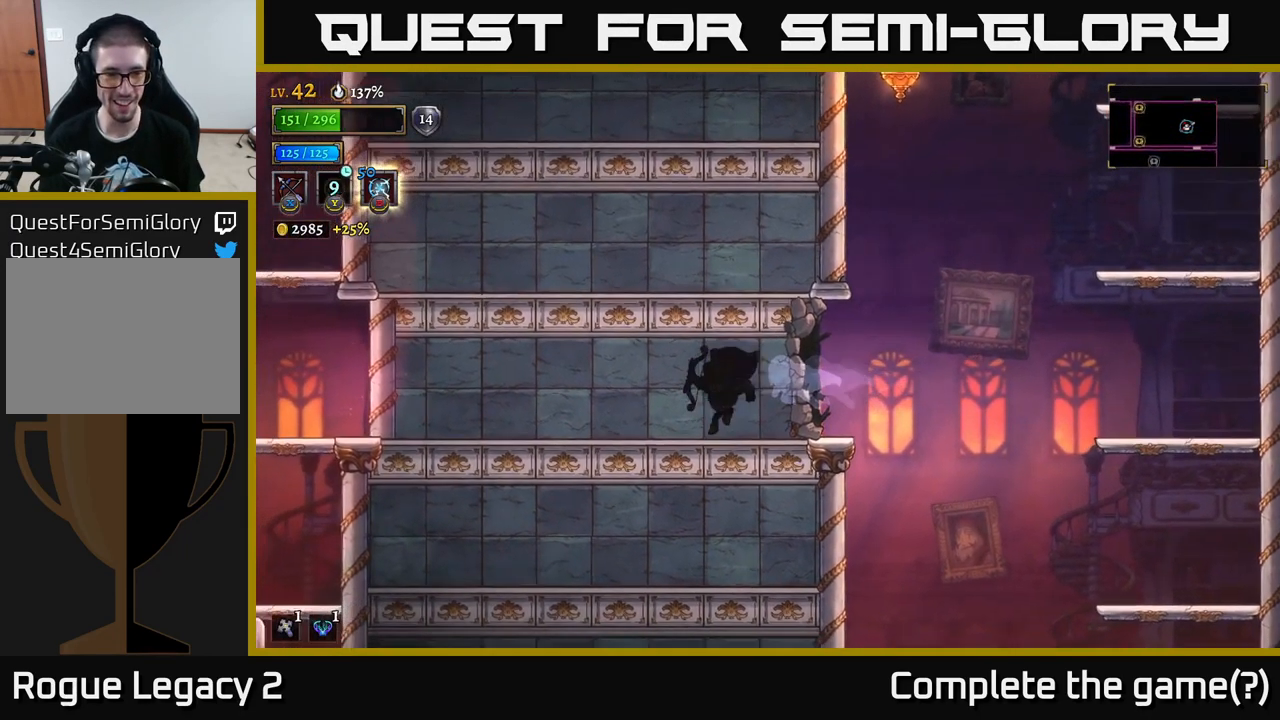
{"buttons": [], "left_stick": "left", "right_stick": "center", "events": []}